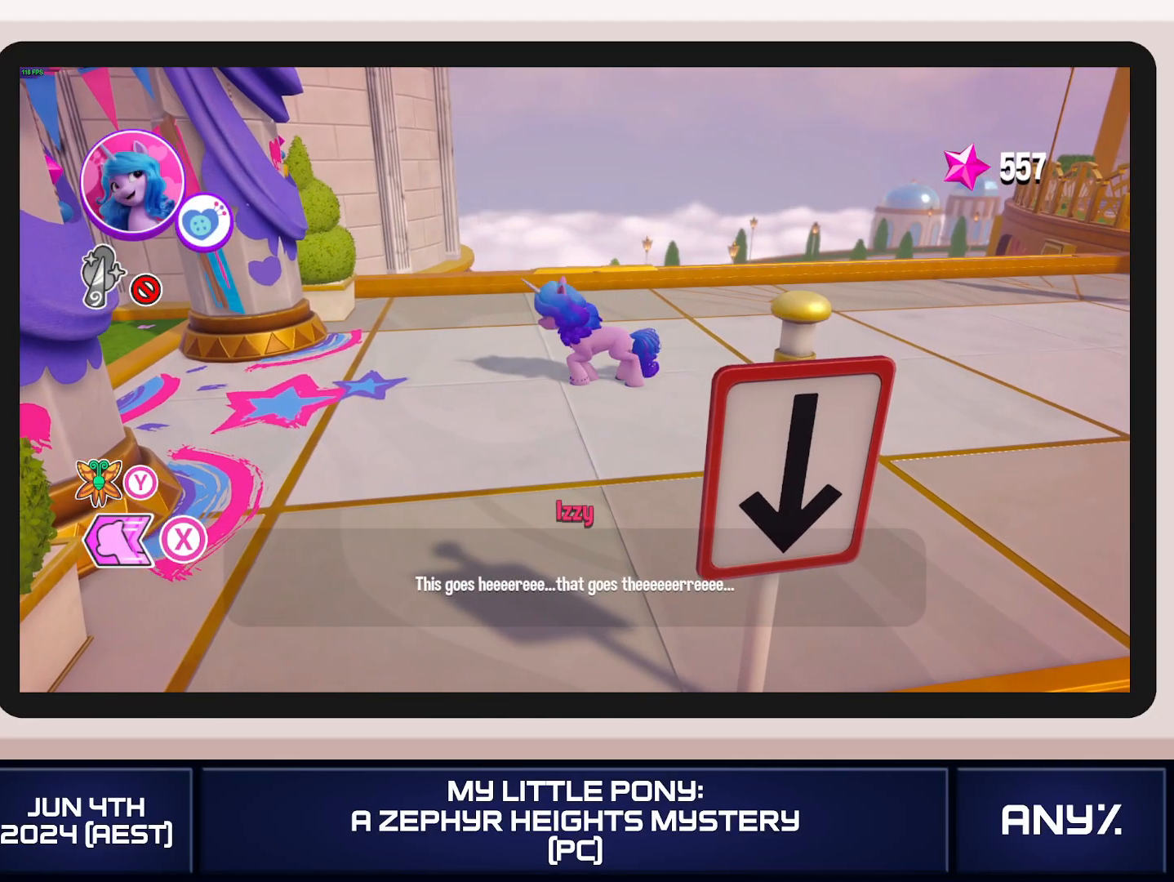
Gameplay with a controller (Xbox layout); each line is a JSON object with the inputs held at the frame after it. "button_events" lists button changes between this image and that frame as [ms after this image, input, new state], when the widget could be followed in between (sticks are given only as held states). This document gives stick clicks only as held states, not as events. Not read: A keyboard_mouse.
{"buttons": ["X"], "left_stick": "left", "right_stick": "center", "button_events": [[50, "X", "down"]]}
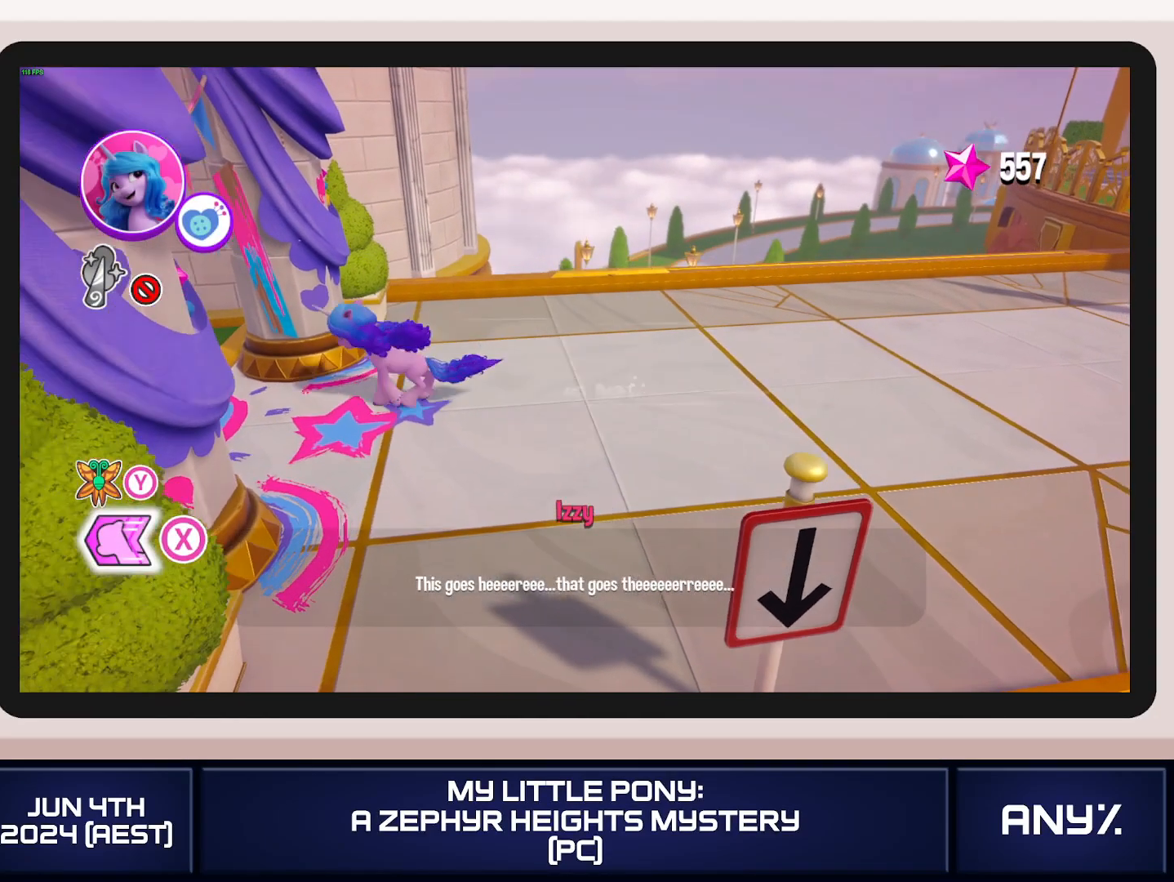
{"buttons": ["X"], "left_stick": "left", "right_stick": "center", "button_events": []}
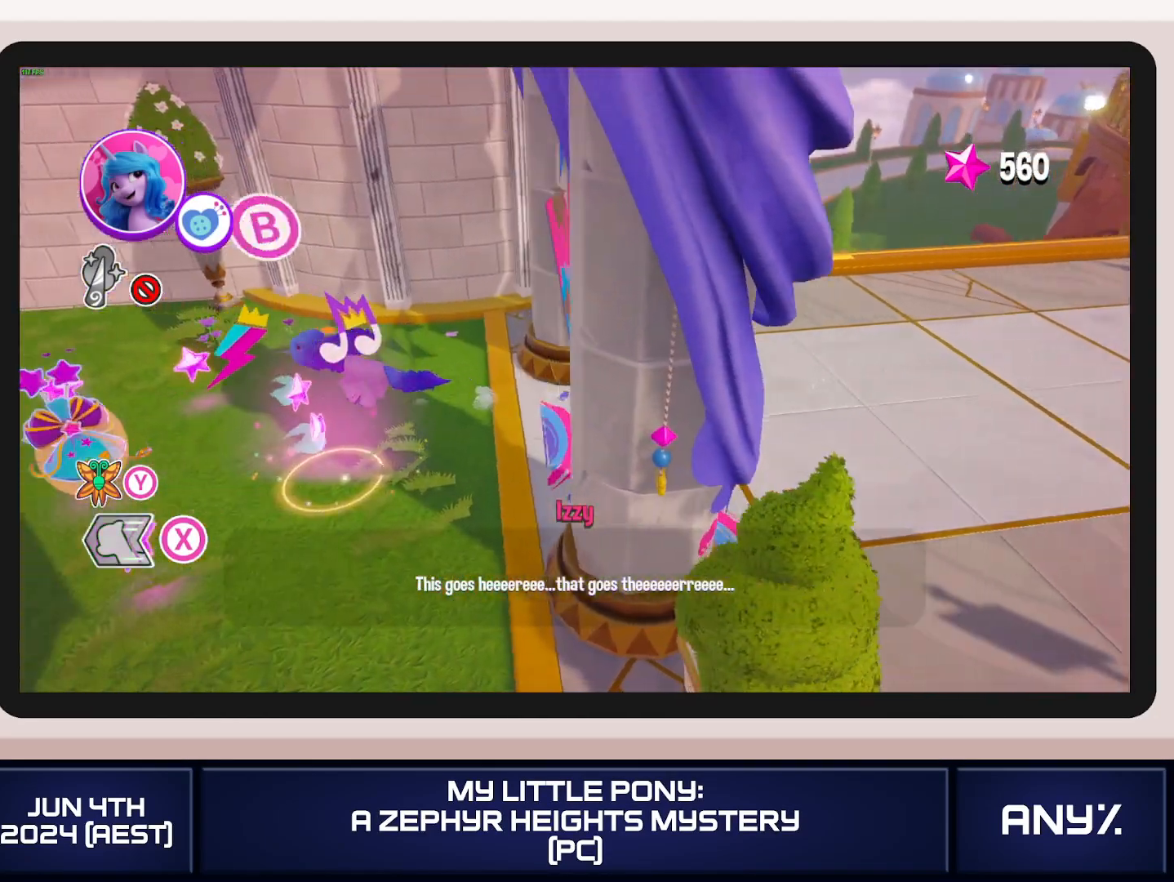
{"buttons": ["X"], "left_stick": "left", "right_stick": "center", "button_events": []}
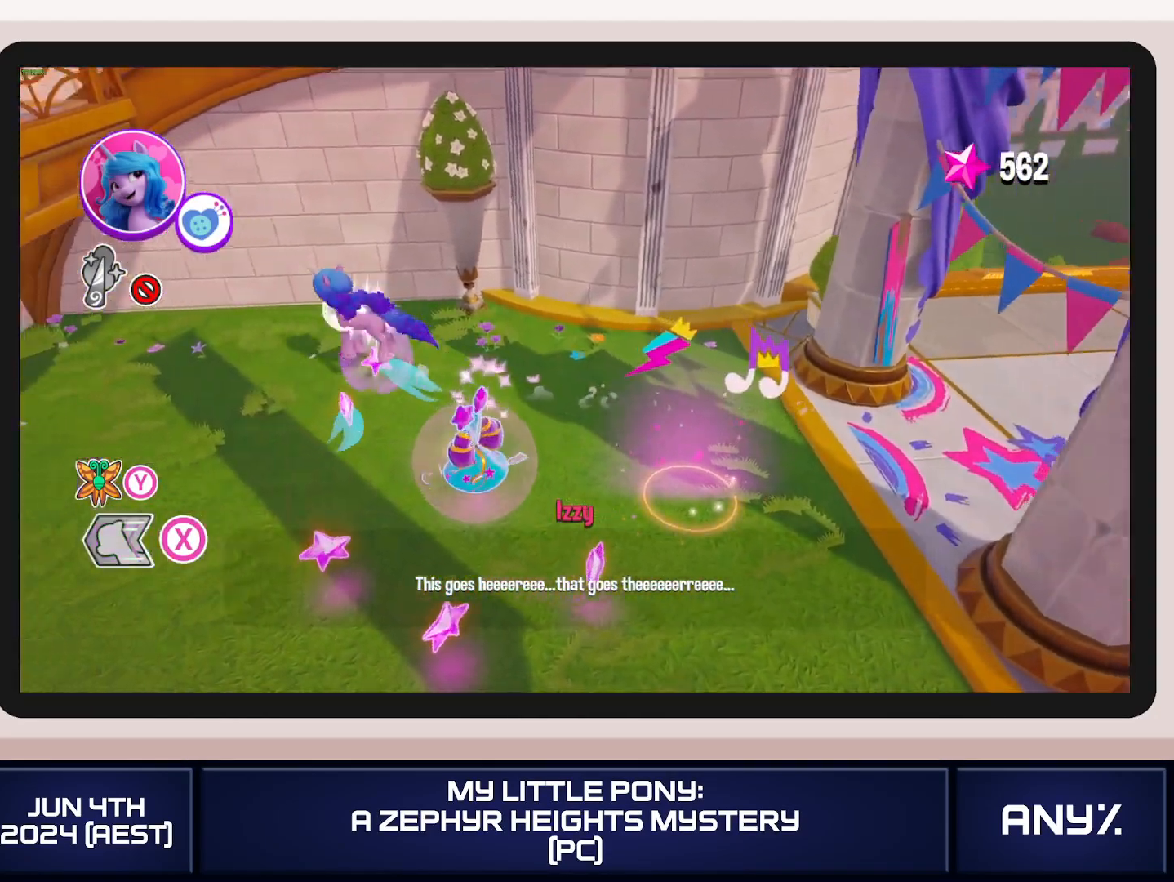
{"buttons": ["B"], "left_stick": "down-left", "right_stick": "center", "button_events": [[233, "X", "up"], [333, "B", "down"], [417, "B", "up"], [484, "B", "down"]]}
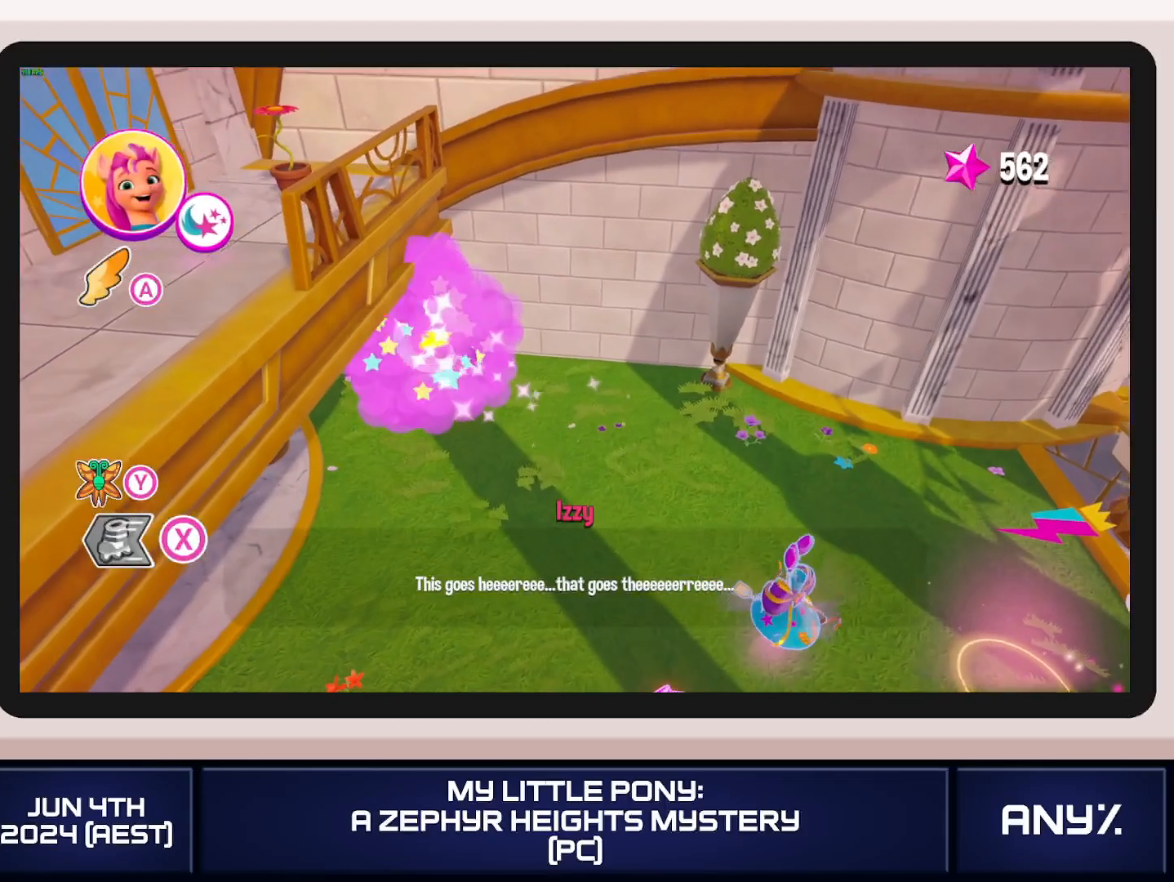
{"buttons": [], "left_stick": "down-left", "right_stick": "center", "button_events": [[50, "B", "up"], [117, "B", "down"], [184, "B", "up"]]}
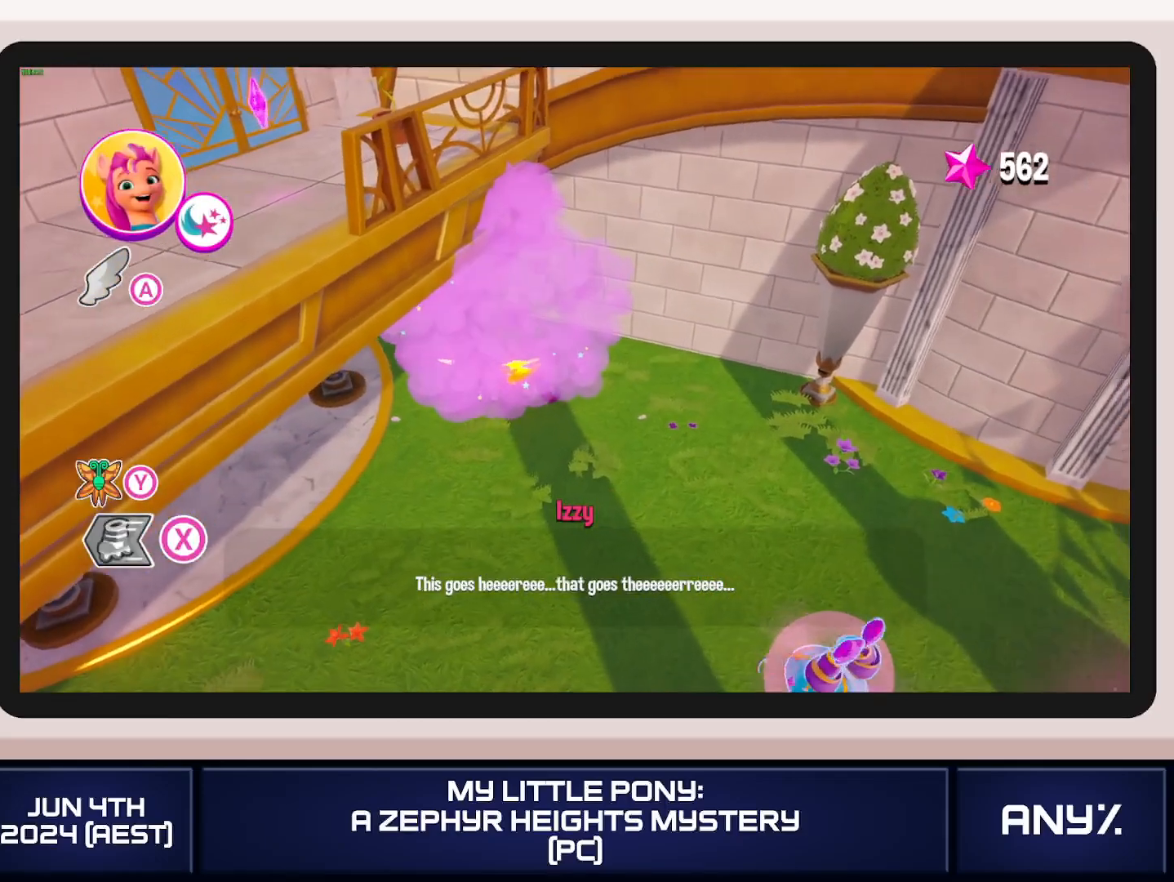
{"buttons": [], "left_stick": "center", "right_stick": "center", "button_events": []}
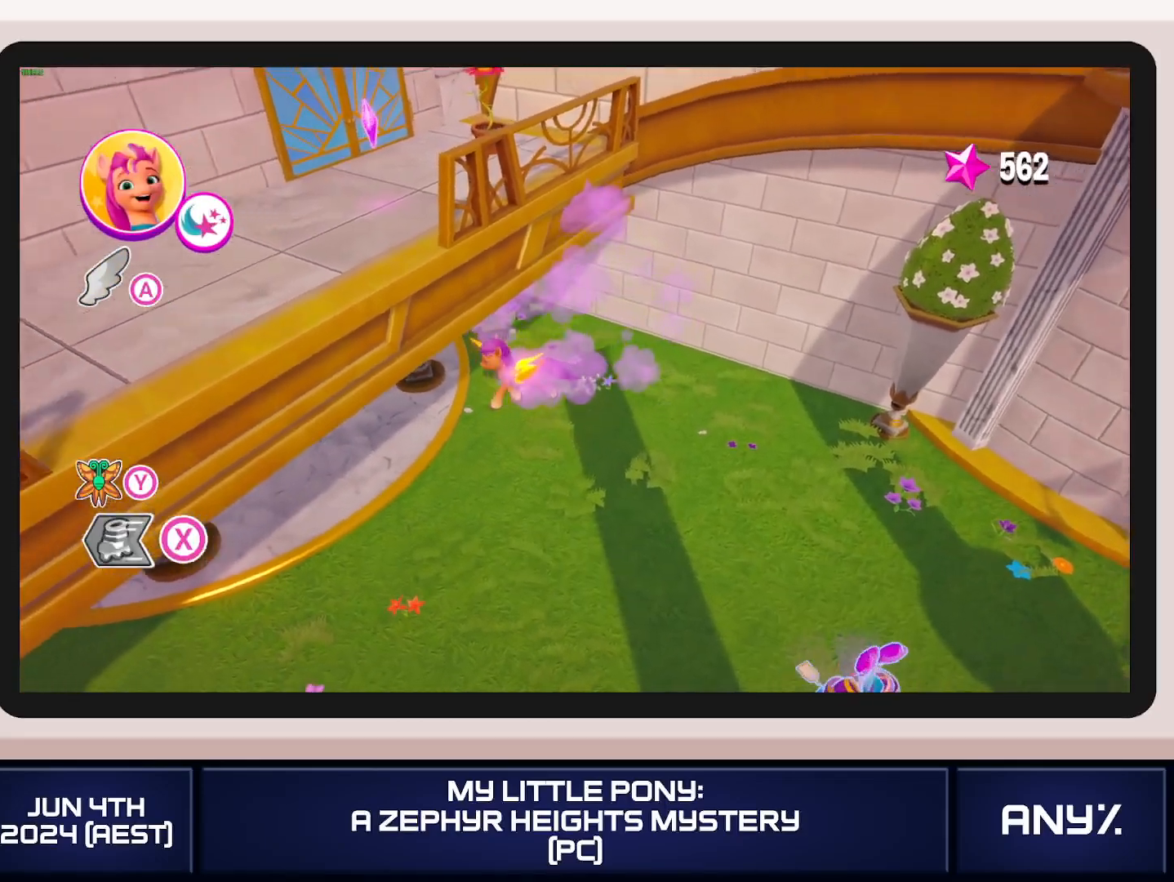
{"buttons": [], "left_stick": "center", "right_stick": "center", "button_events": []}
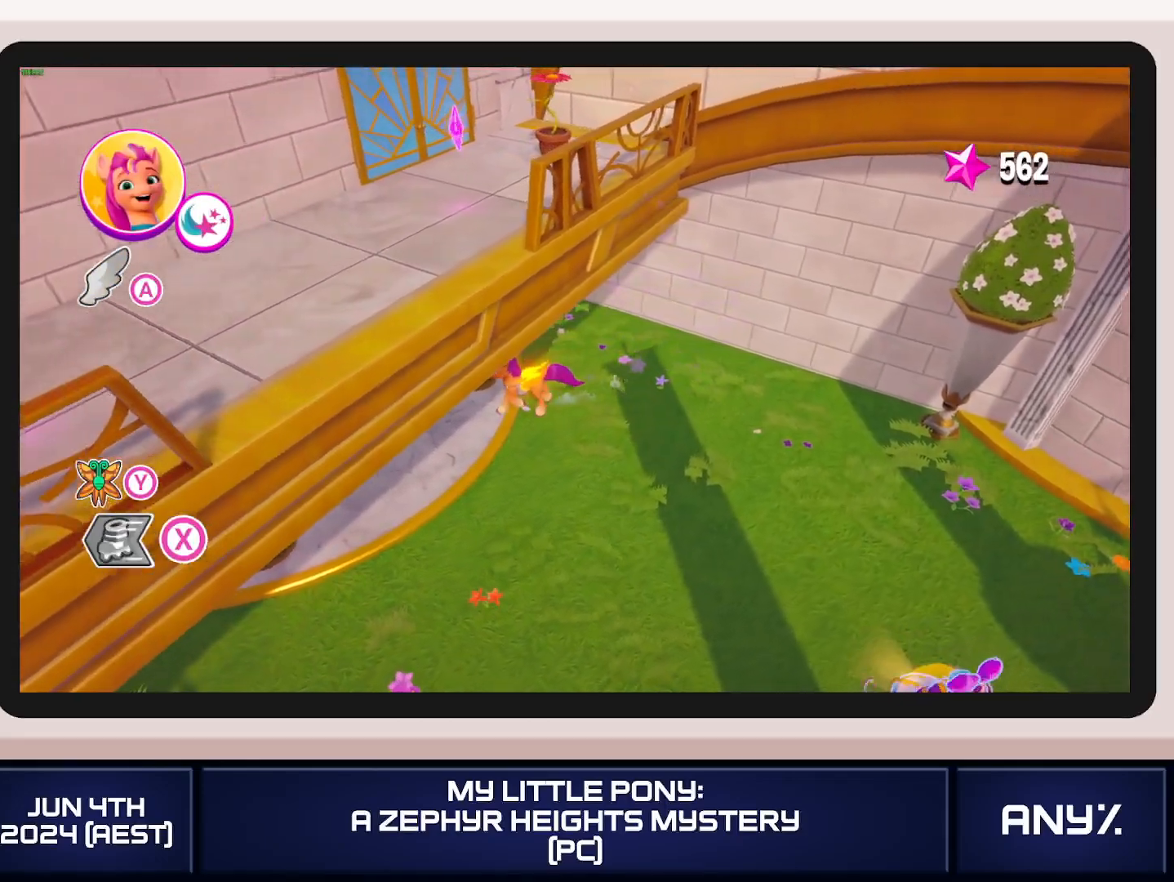
{"buttons": [], "left_stick": "center", "right_stick": "center", "button_events": []}
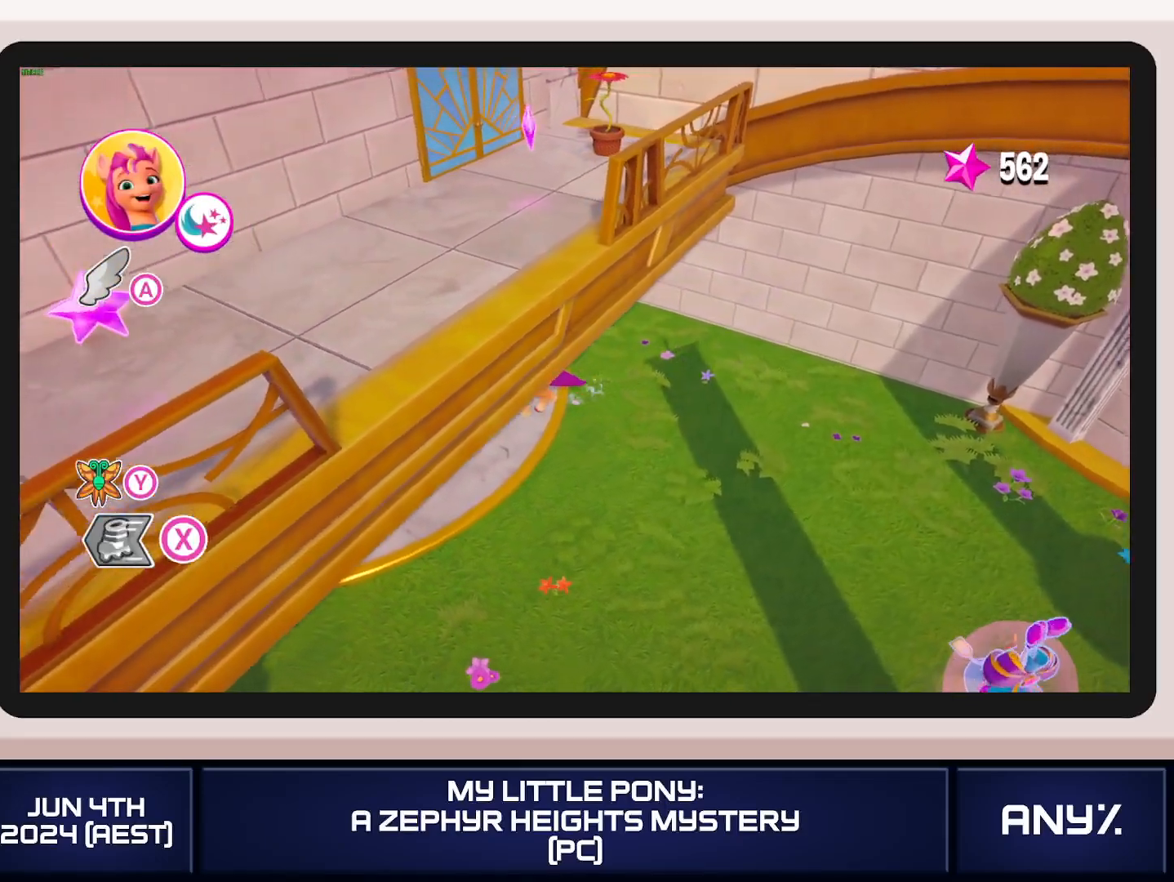
{"buttons": [], "left_stick": "up-right", "right_stick": "center", "button_events": []}
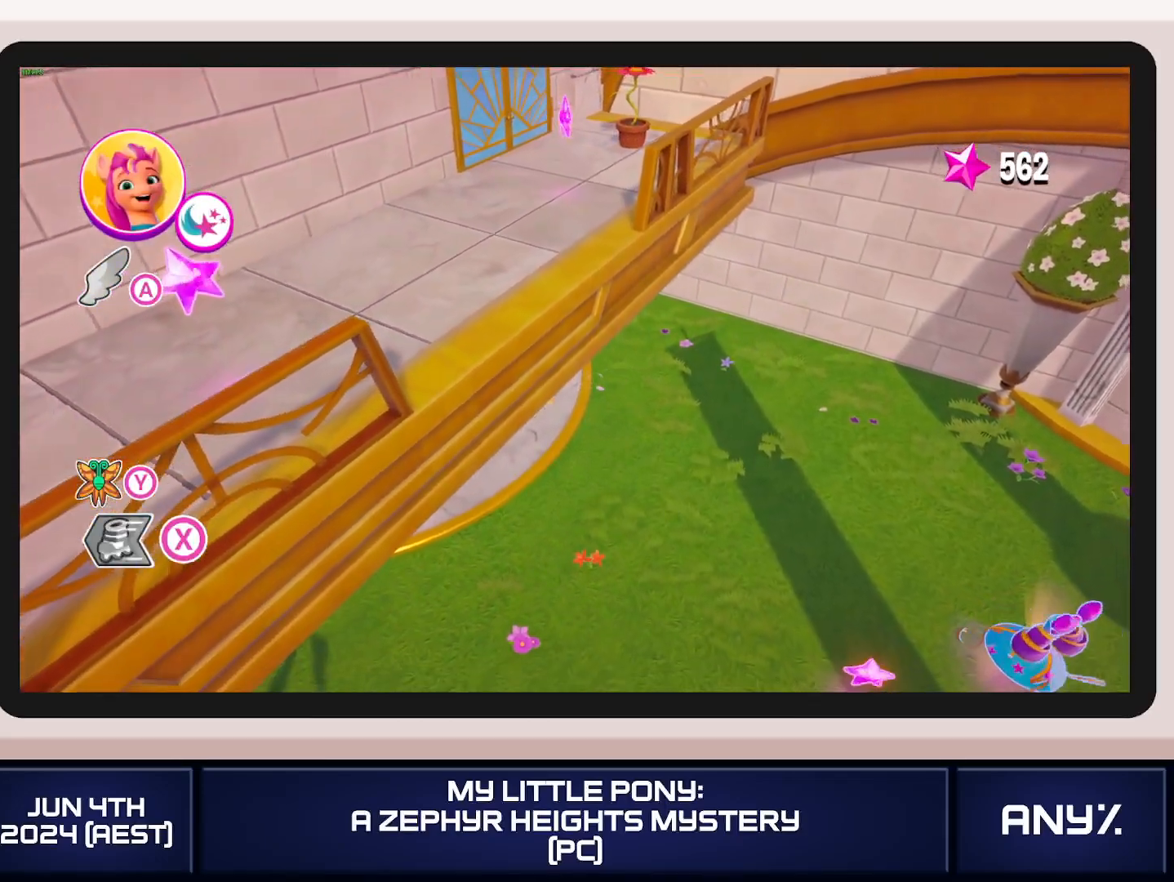
{"buttons": [], "left_stick": "up-right", "right_stick": "center", "button_events": []}
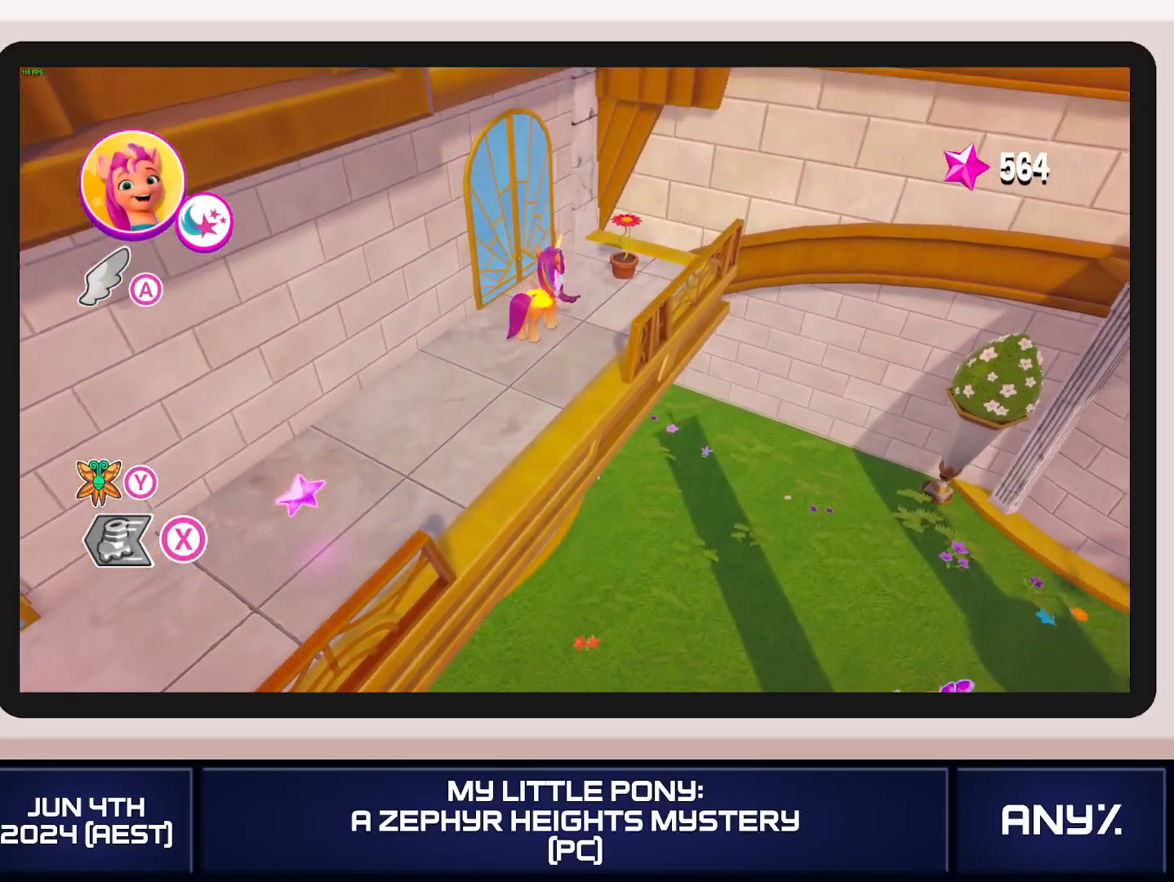
{"buttons": [], "left_stick": "up-right", "right_stick": "center", "button_events": []}
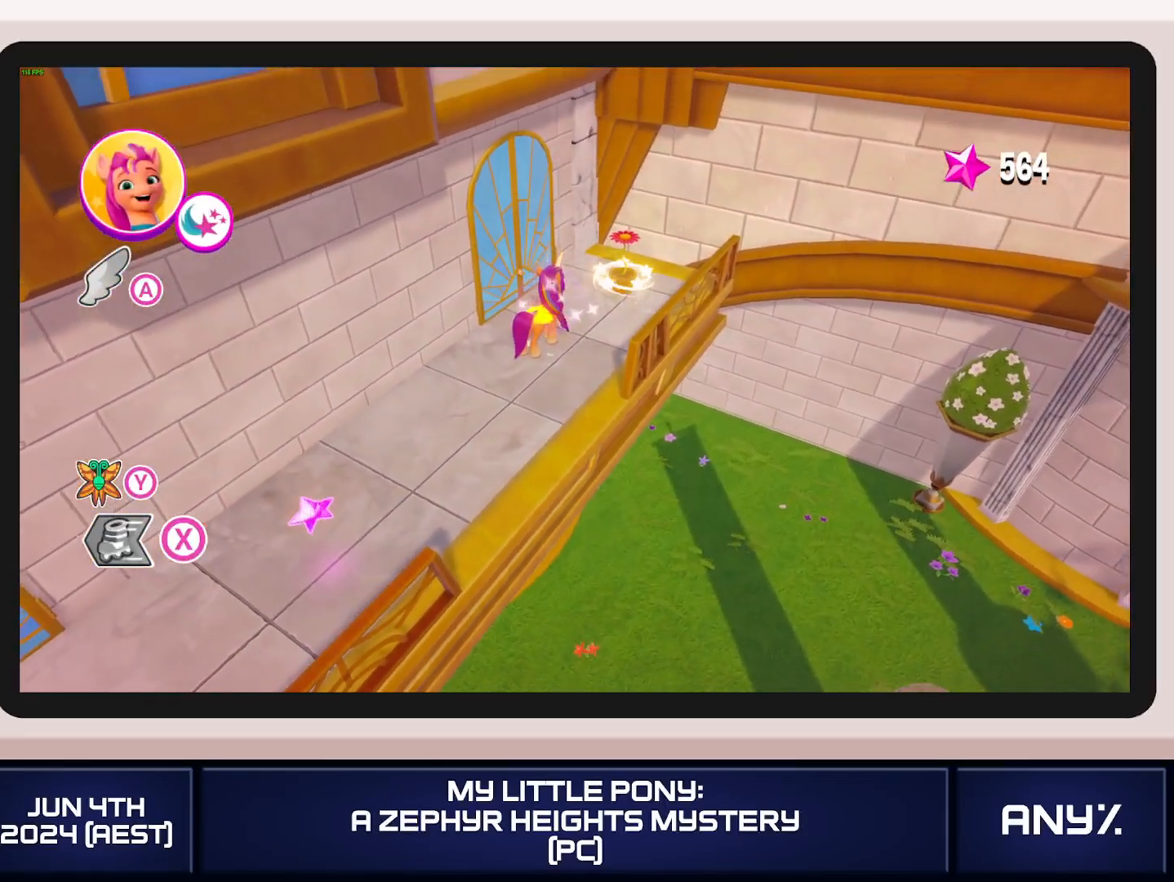
{"buttons": [], "left_stick": "up-right", "right_stick": "center", "button_events": []}
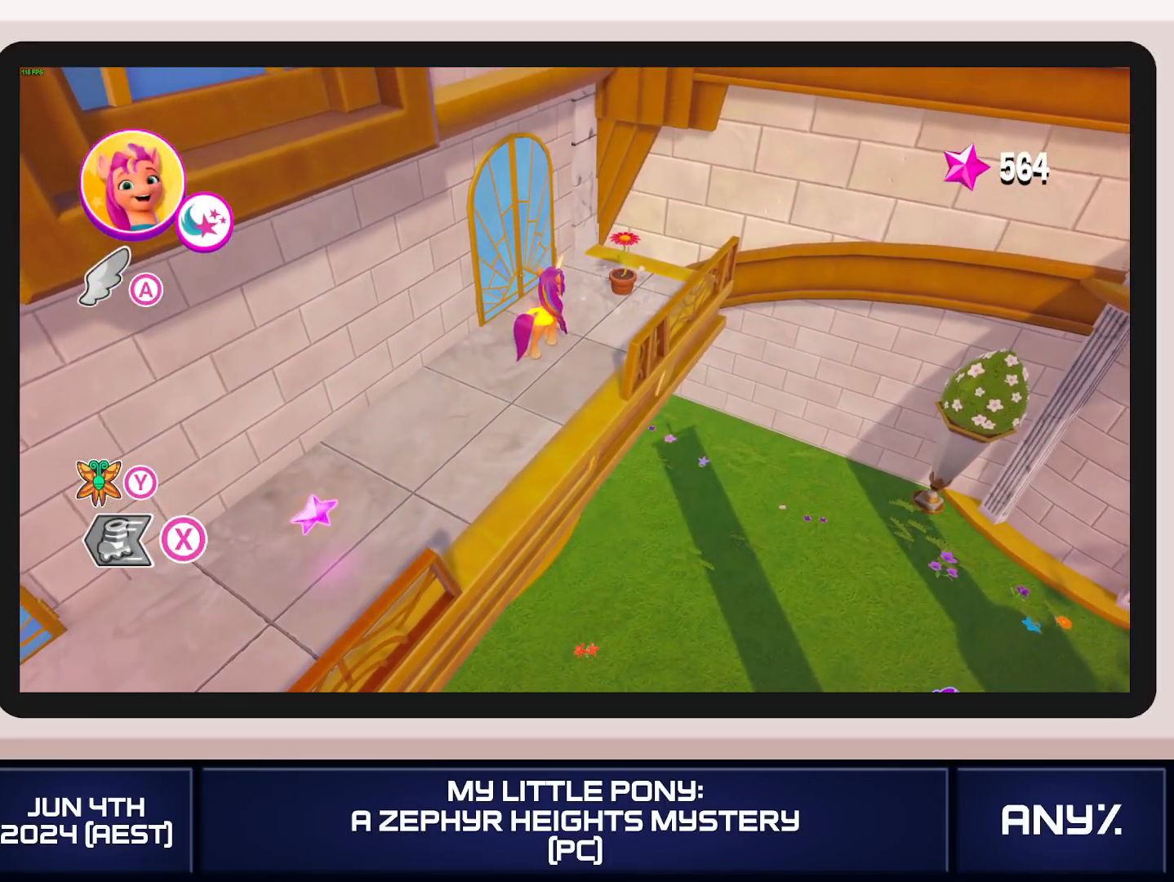
{"buttons": [], "left_stick": "up-right", "right_stick": "center", "button_events": []}
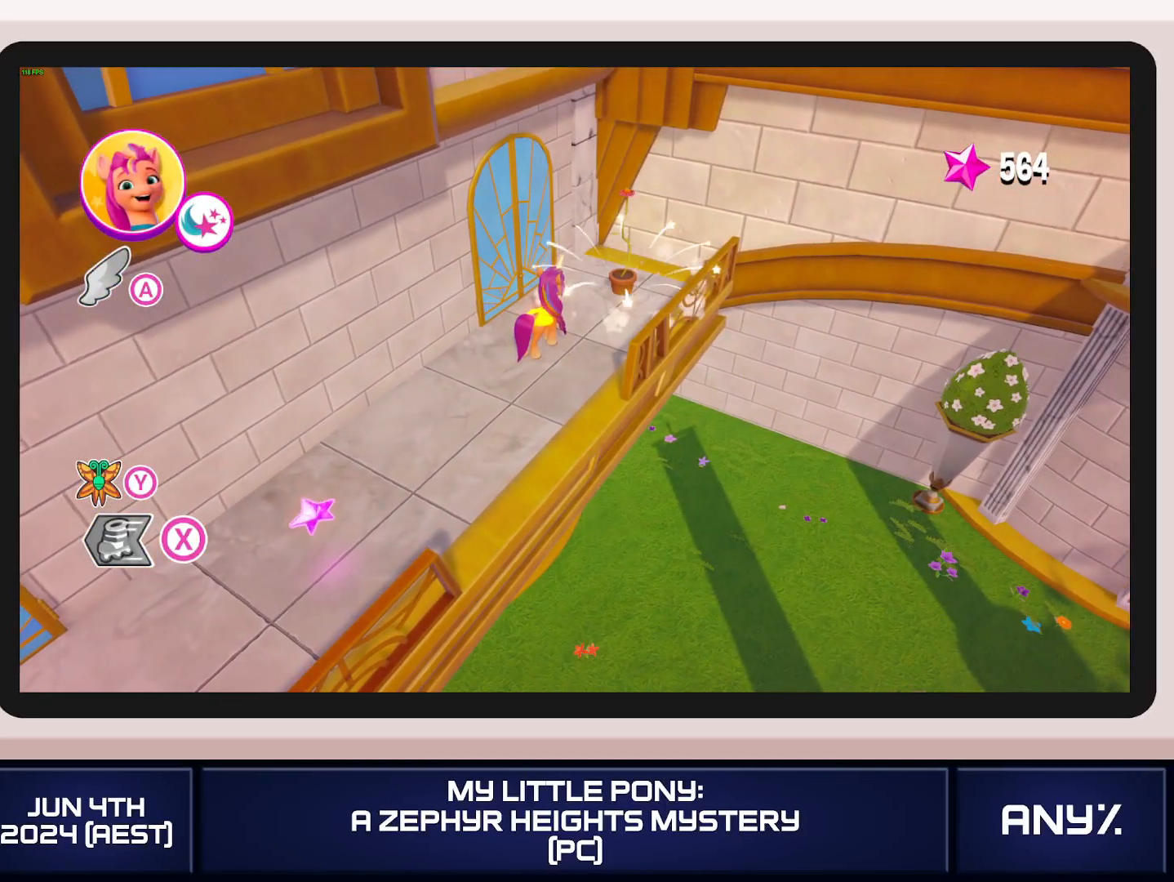
{"buttons": [], "left_stick": "up-right", "right_stick": "center", "button_events": []}
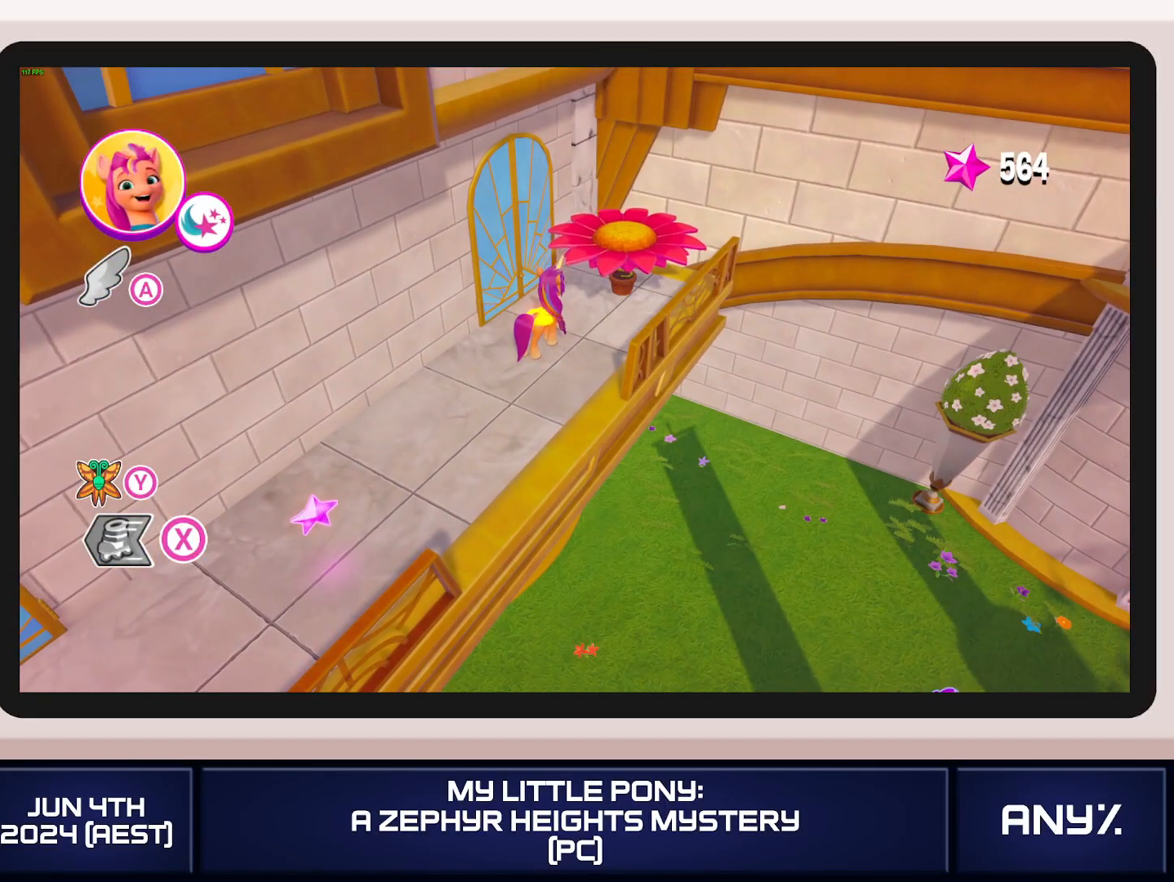
{"buttons": [], "left_stick": "up-right", "right_stick": "center", "button_events": []}
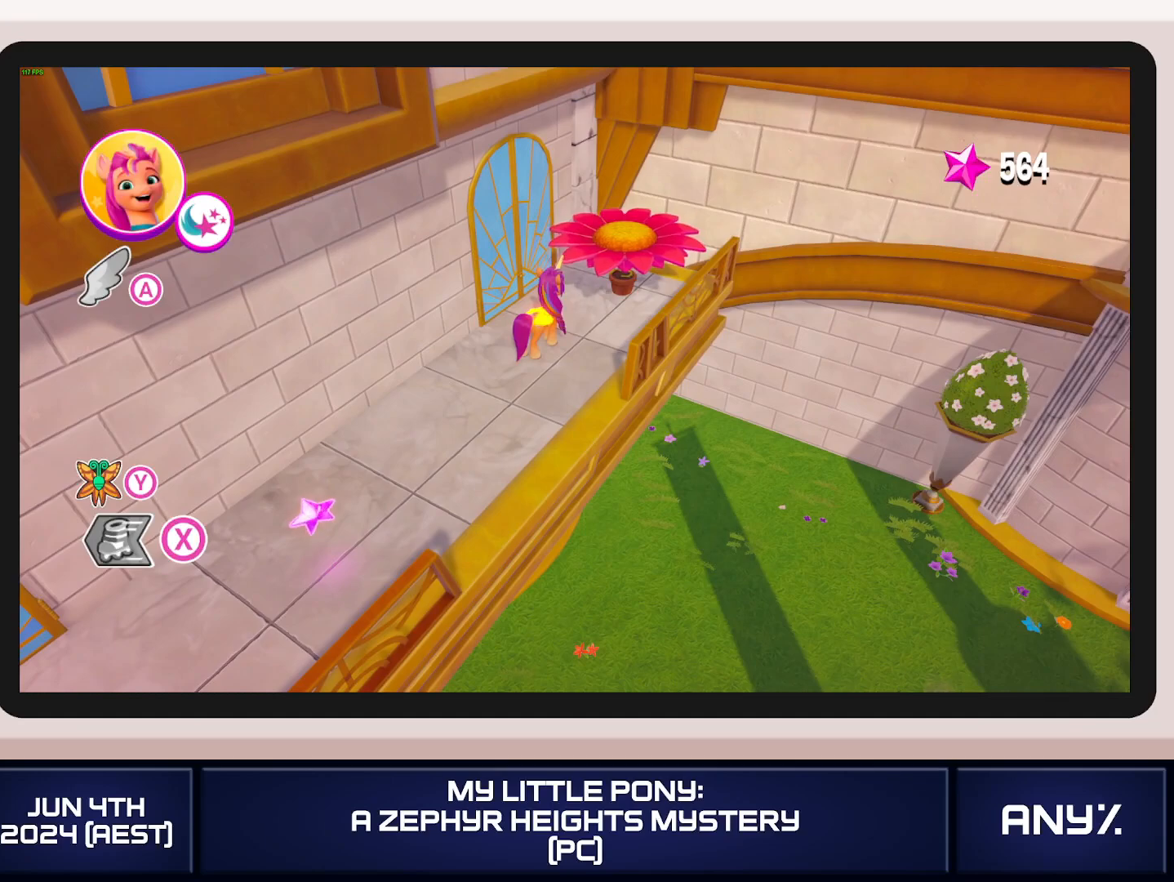
{"buttons": [], "left_stick": "up-right", "right_stick": "center", "button_events": []}
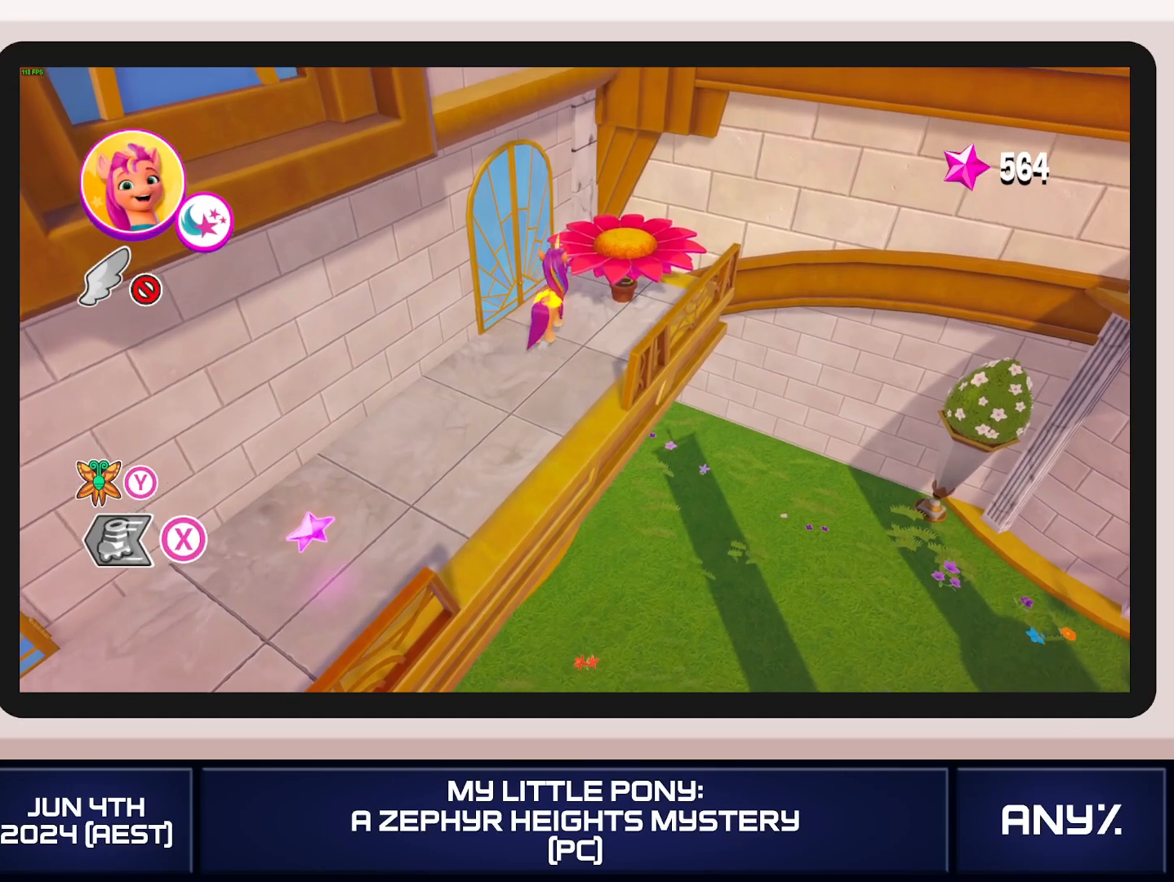
{"buttons": [], "left_stick": "up-right", "right_stick": "center", "button_events": []}
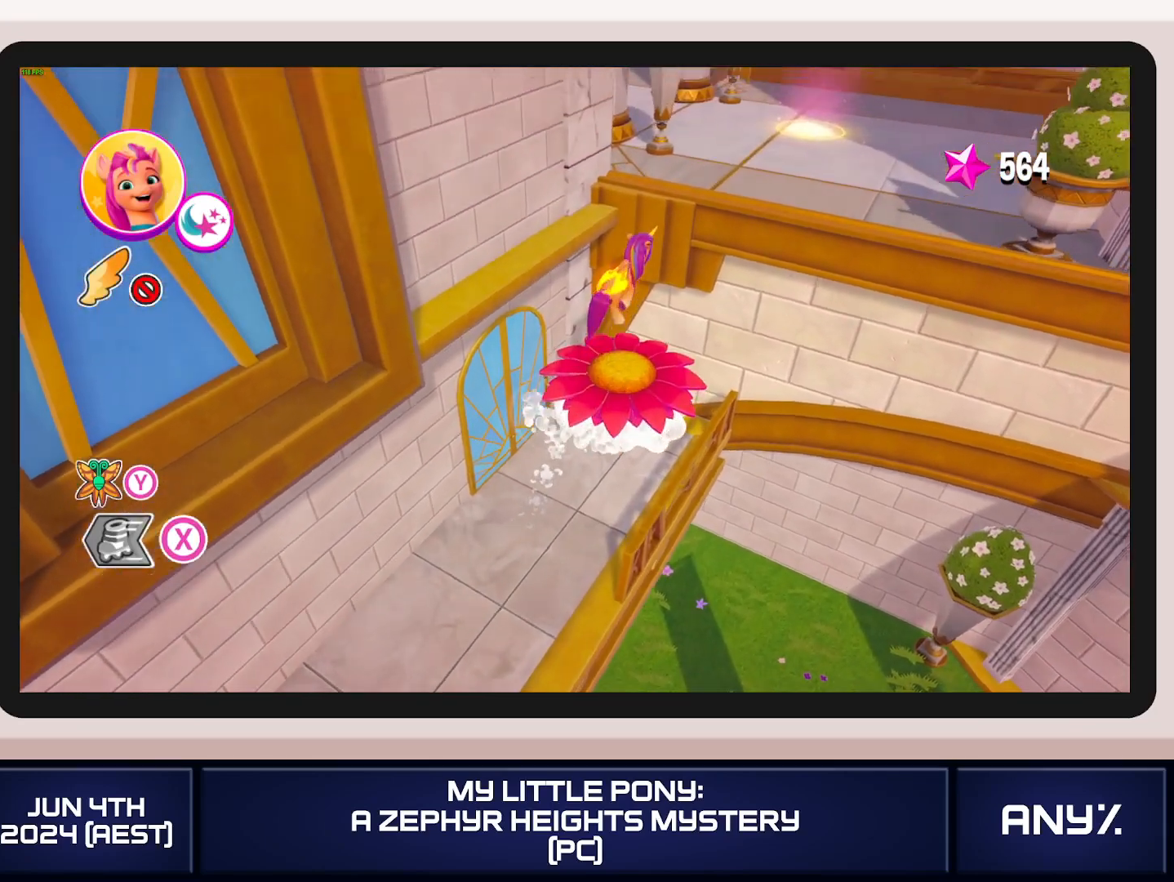
{"buttons": [], "left_stick": "up-right", "right_stick": "center", "button_events": []}
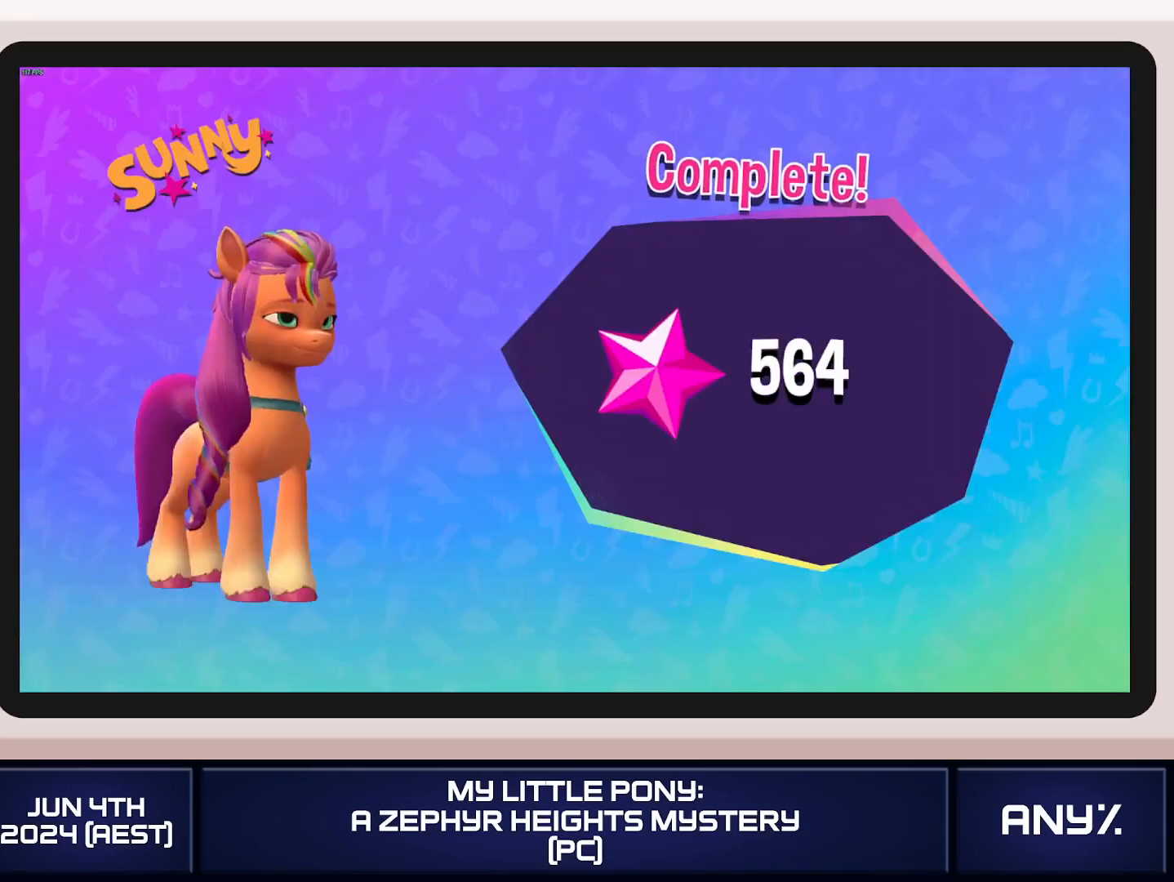
{"buttons": [], "left_stick": "up-right", "right_stick": "center", "button_events": []}
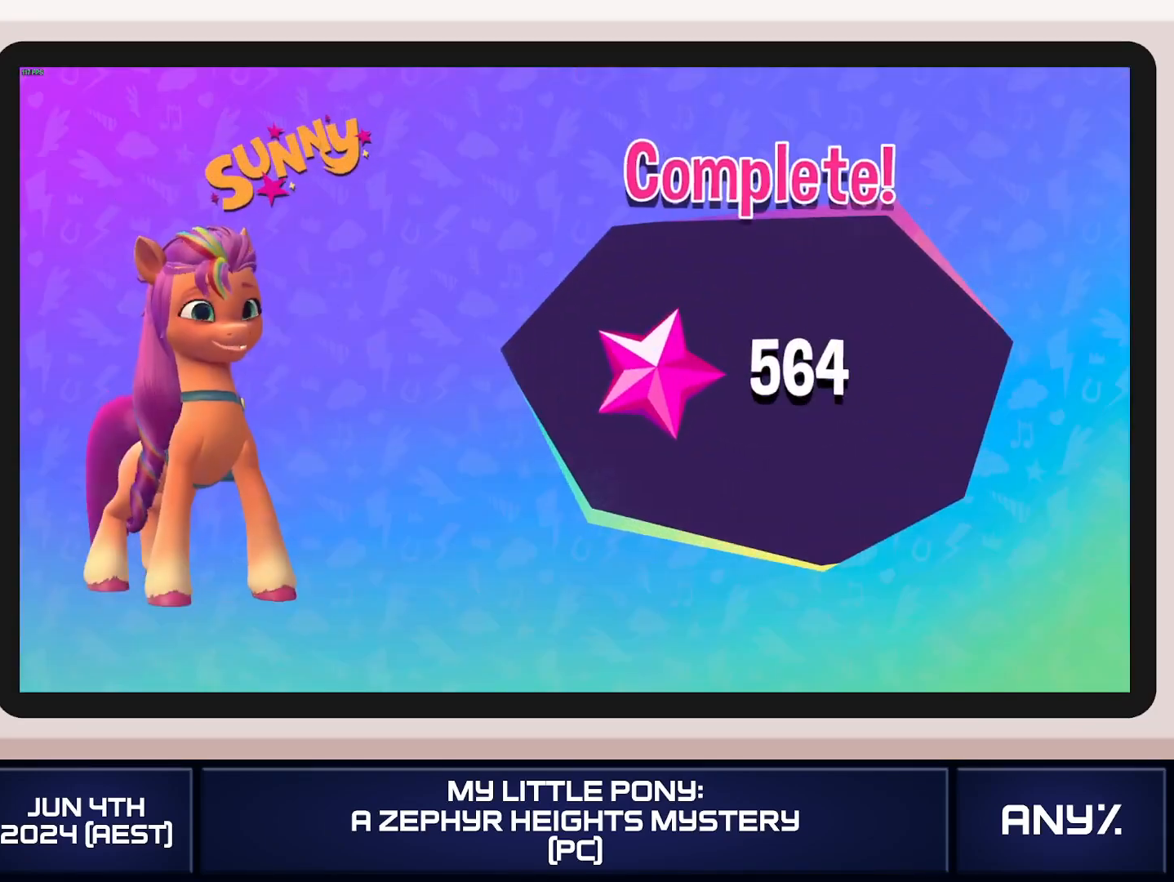
{"buttons": [], "left_stick": "center", "right_stick": "center", "button_events": []}